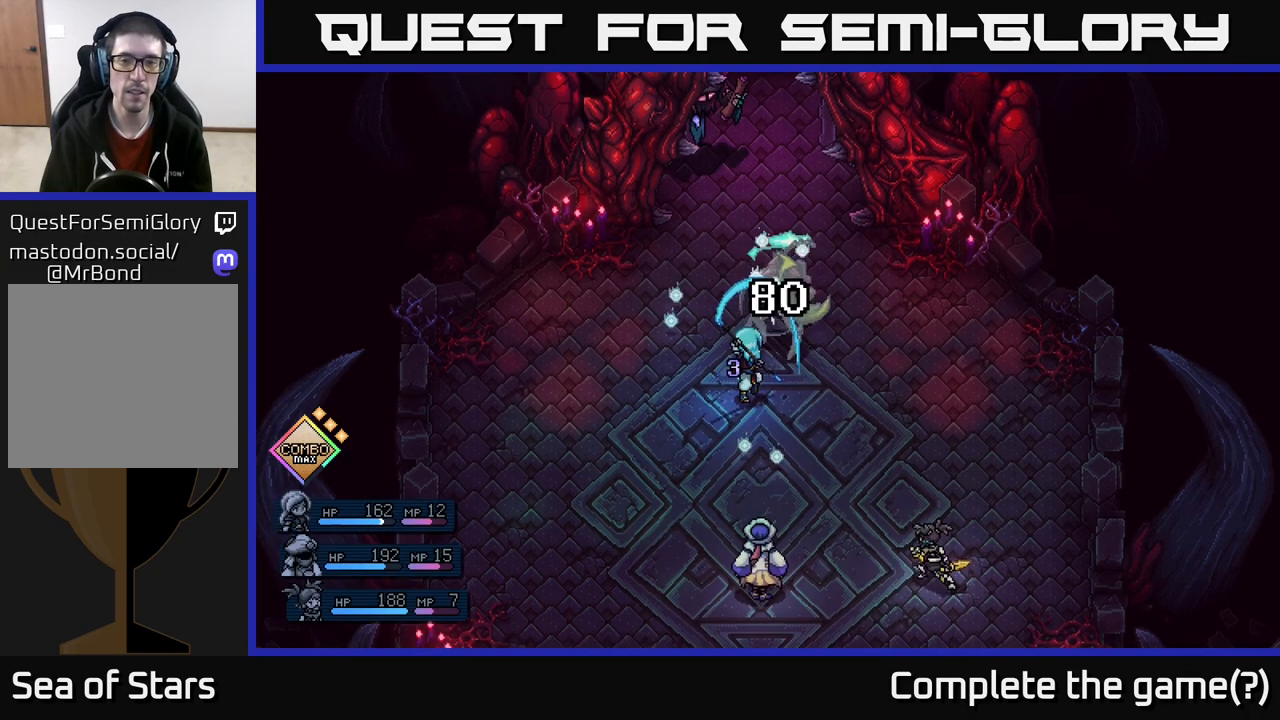
Gameplay with a controller (Xbox layout); each line is a JSON object with the inputs held at the frame after it. "events" lists button and stick changes between this image and that frame as [ms after this image, input, new state], when the widget could be followed in between.
{"buttons": [], "left_stick": "center", "right_stick": "center", "events": []}
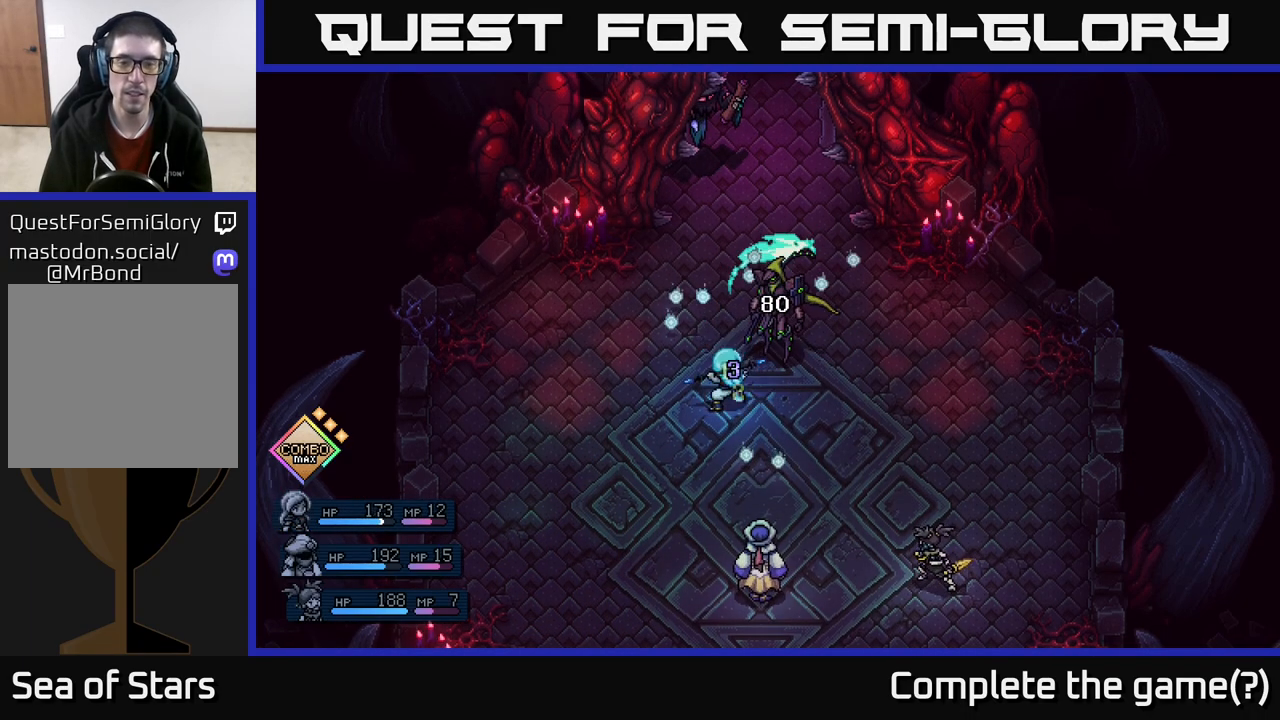
{"buttons": [], "left_stick": "center", "right_stick": "center", "events": []}
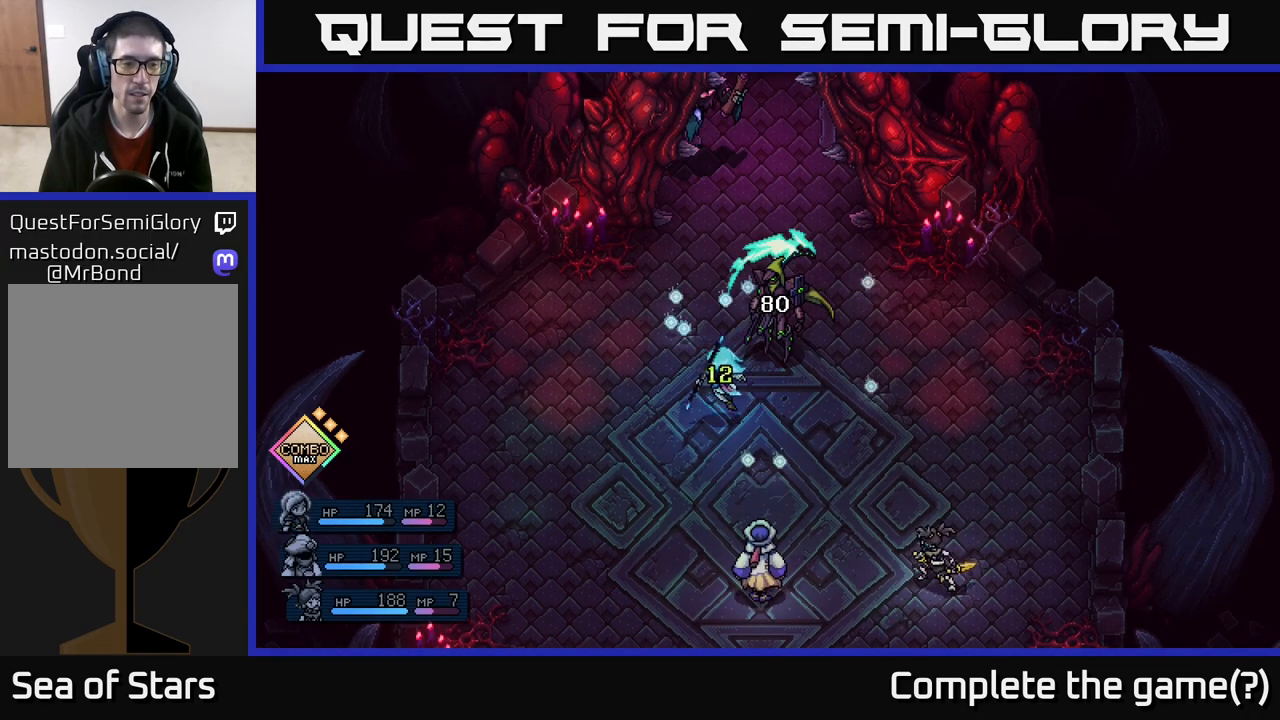
{"buttons": [], "left_stick": "center", "right_stick": "center", "events": []}
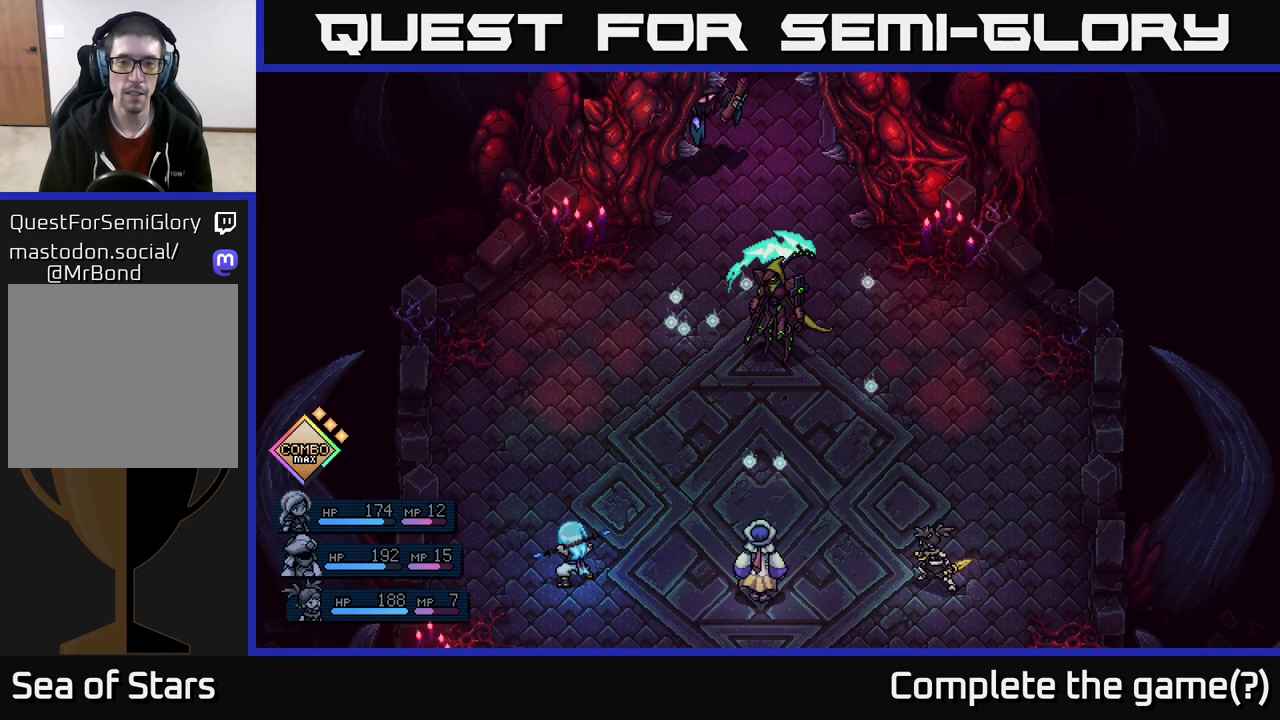
{"buttons": [], "left_stick": "center", "right_stick": "center", "events": []}
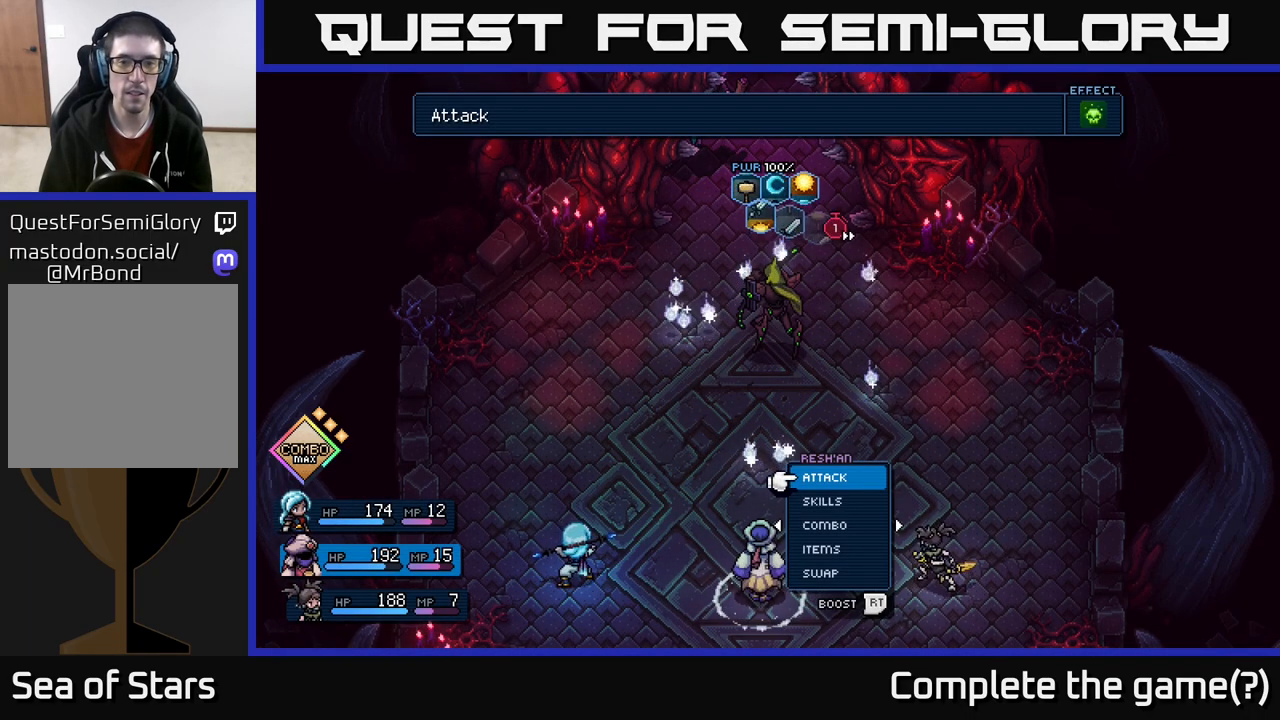
{"buttons": [], "left_stick": "left", "right_stick": "center", "events": [[133, "left_stick", "right"], [350, "left_stick", "center"], [500, "left_stick", "left"]]}
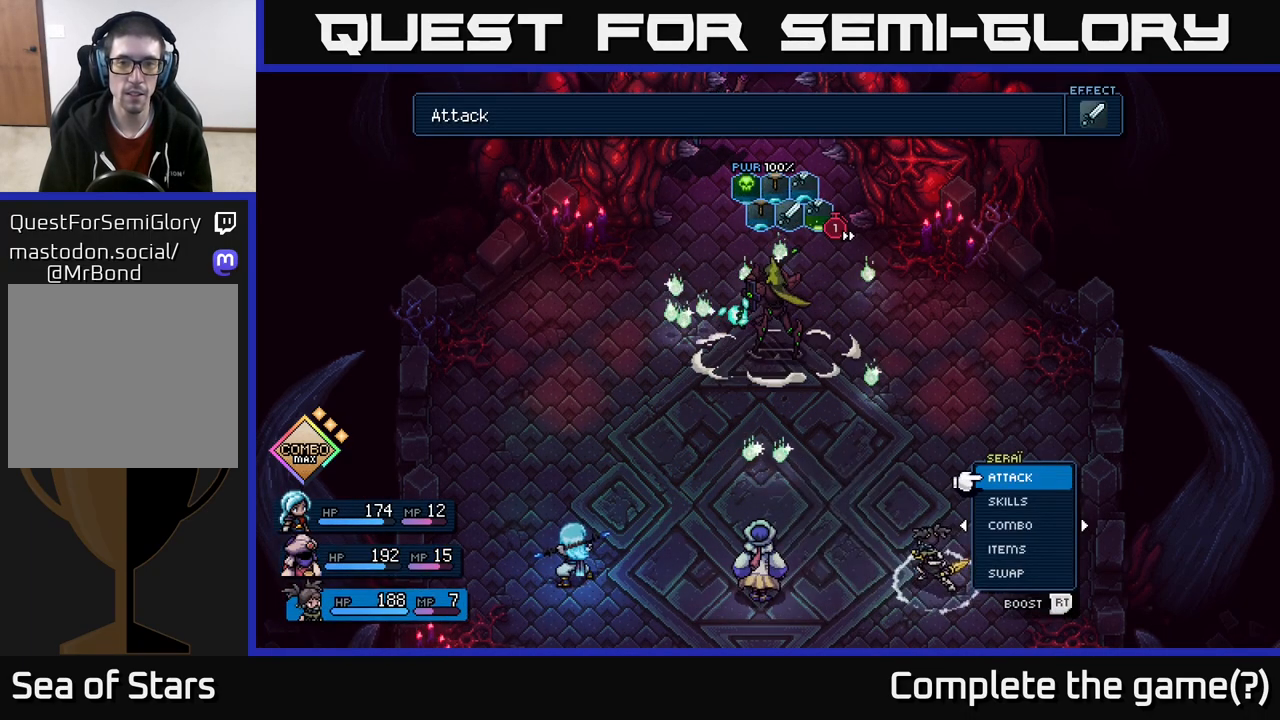
{"buttons": [], "left_stick": "up", "right_stick": "center", "events": [[150, "left_stick", "center"], [450, "left_stick", "up"]]}
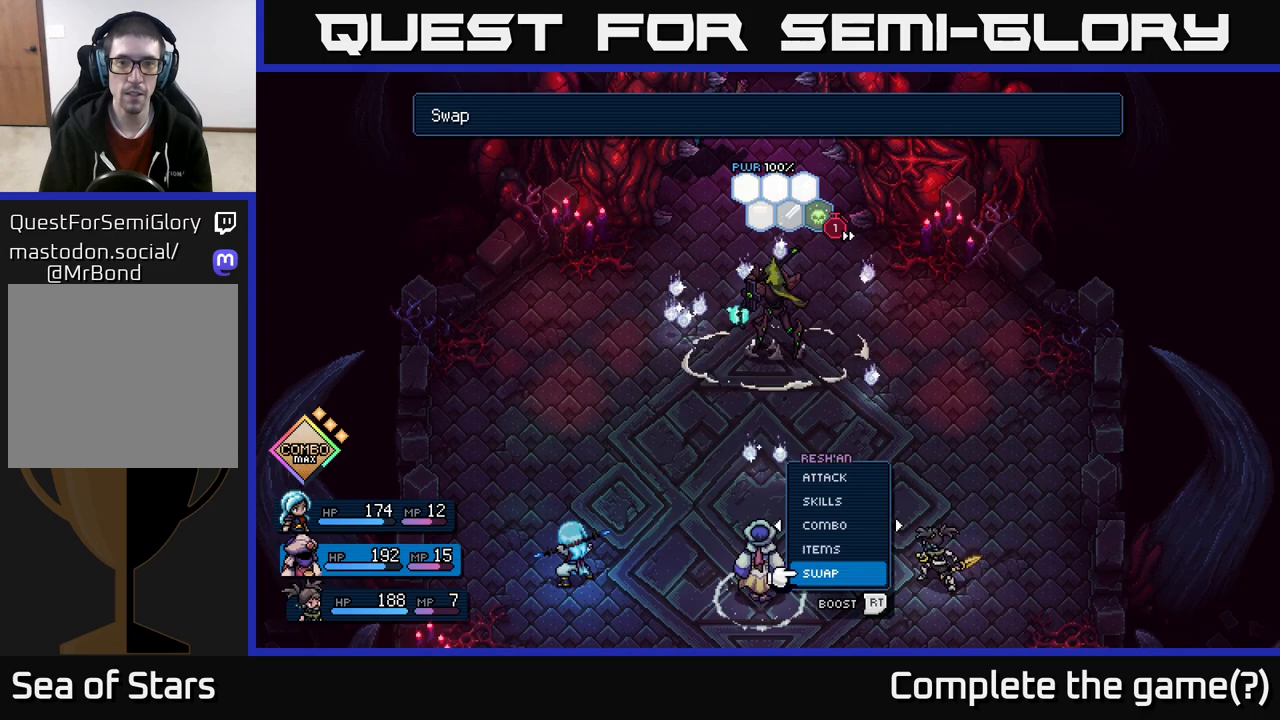
{"buttons": [], "left_stick": "center", "right_stick": "center", "events": [[100, "left_stick", "center"]]}
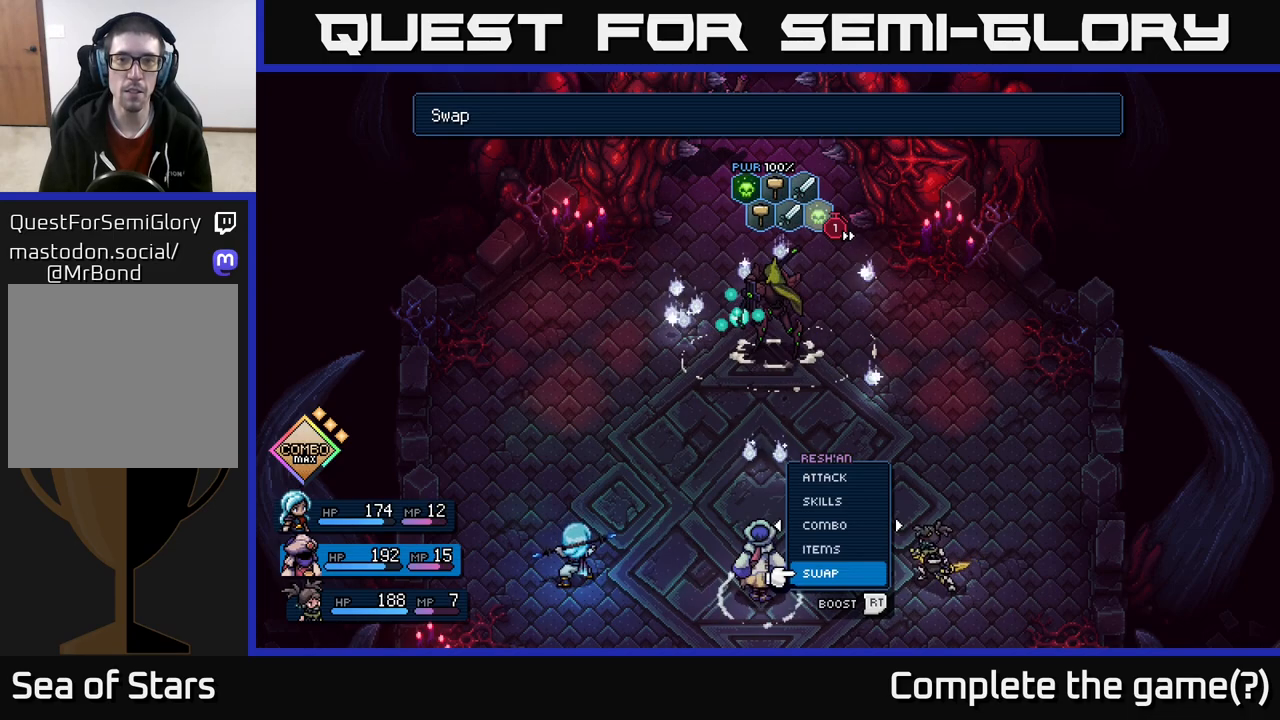
{"buttons": [], "left_stick": "center", "right_stick": "center", "events": []}
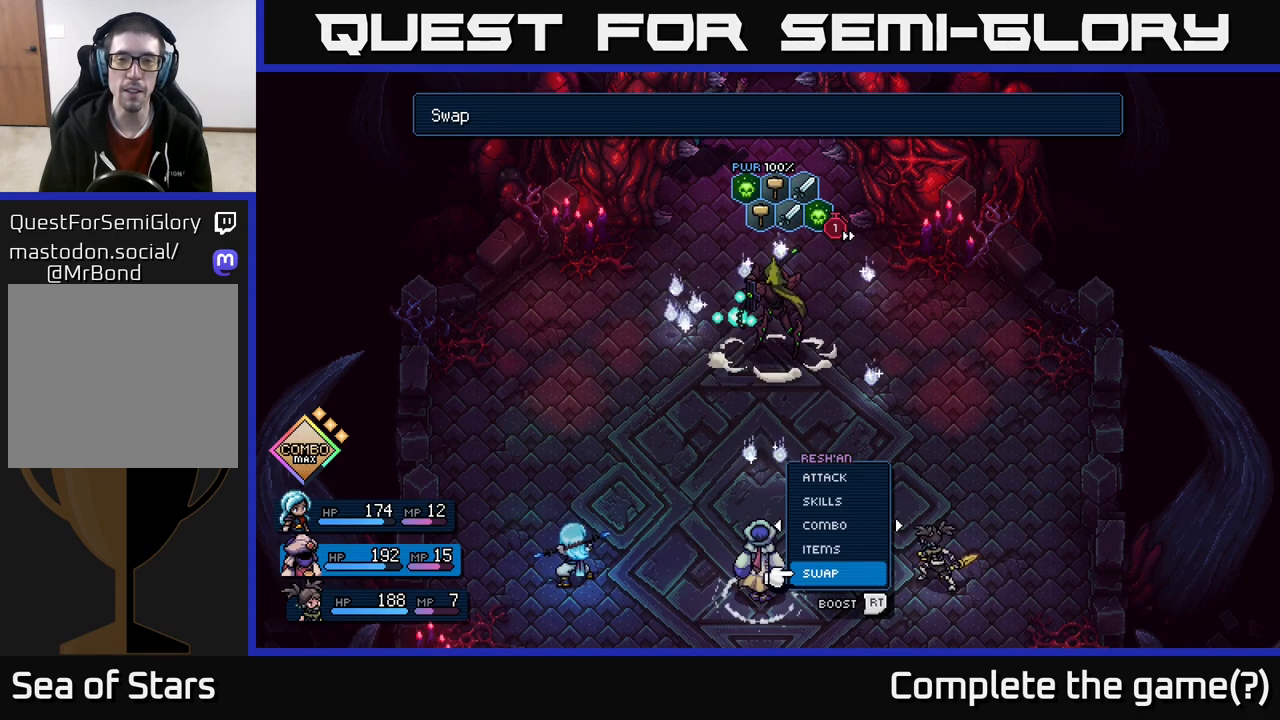
{"buttons": [], "left_stick": "center", "right_stick": "center", "events": []}
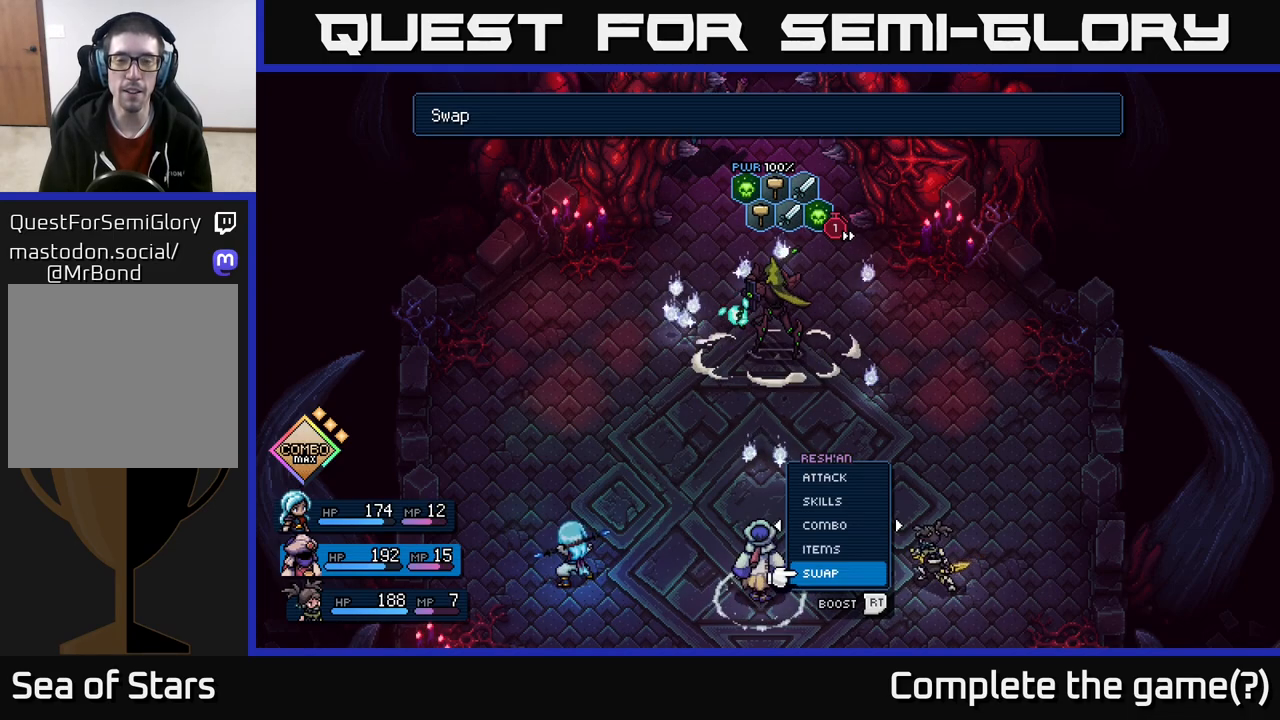
{"buttons": [], "left_stick": "center", "right_stick": "center", "events": []}
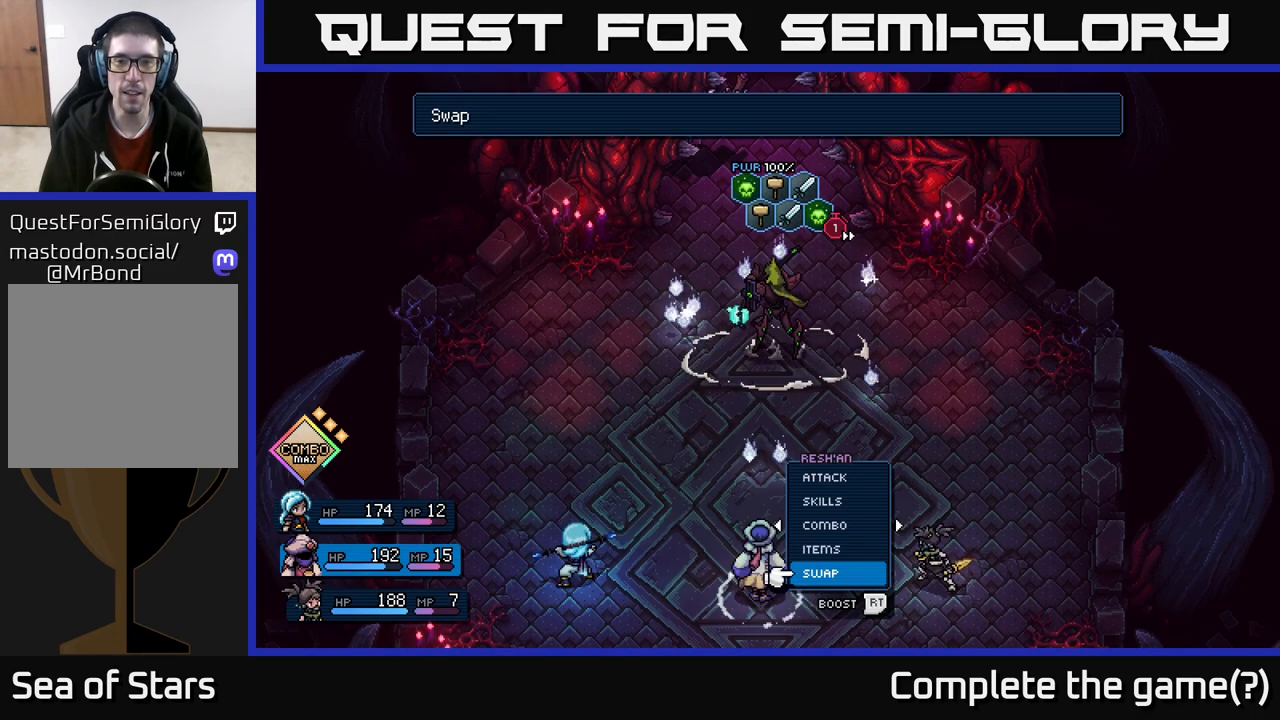
{"buttons": [], "left_stick": "center", "right_stick": "center", "events": []}
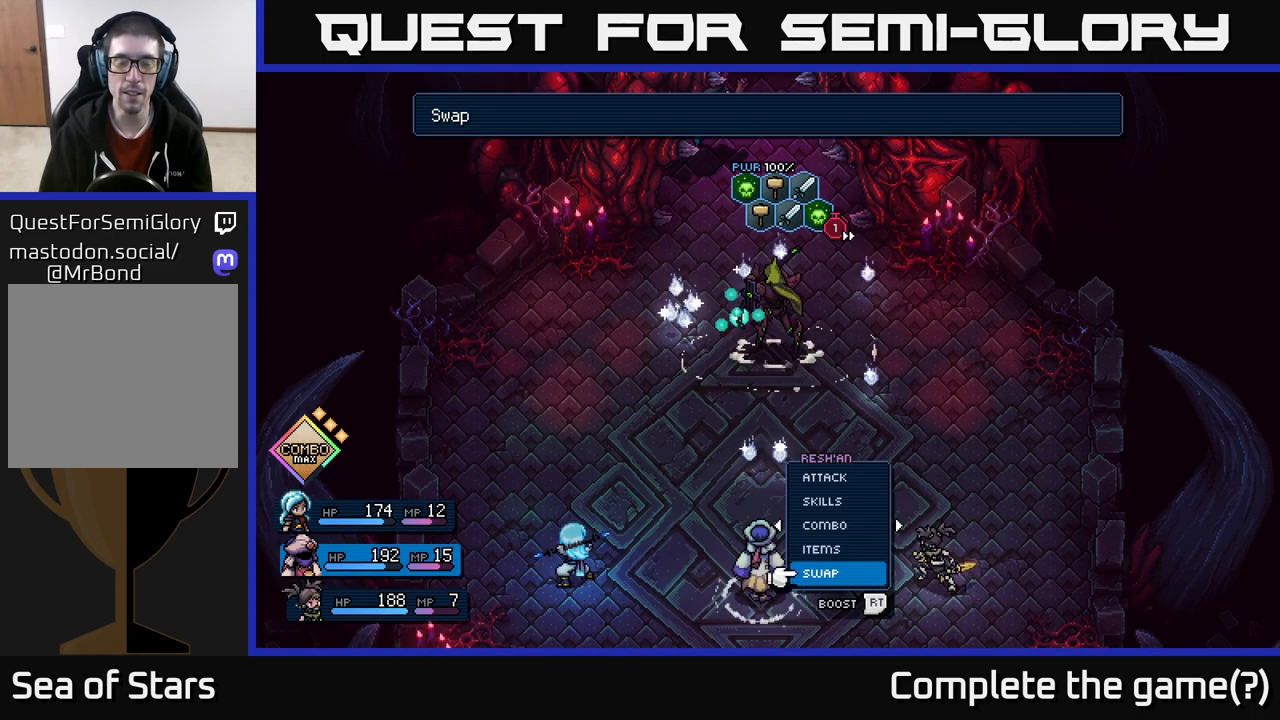
{"buttons": [], "left_stick": "center", "right_stick": "center", "events": []}
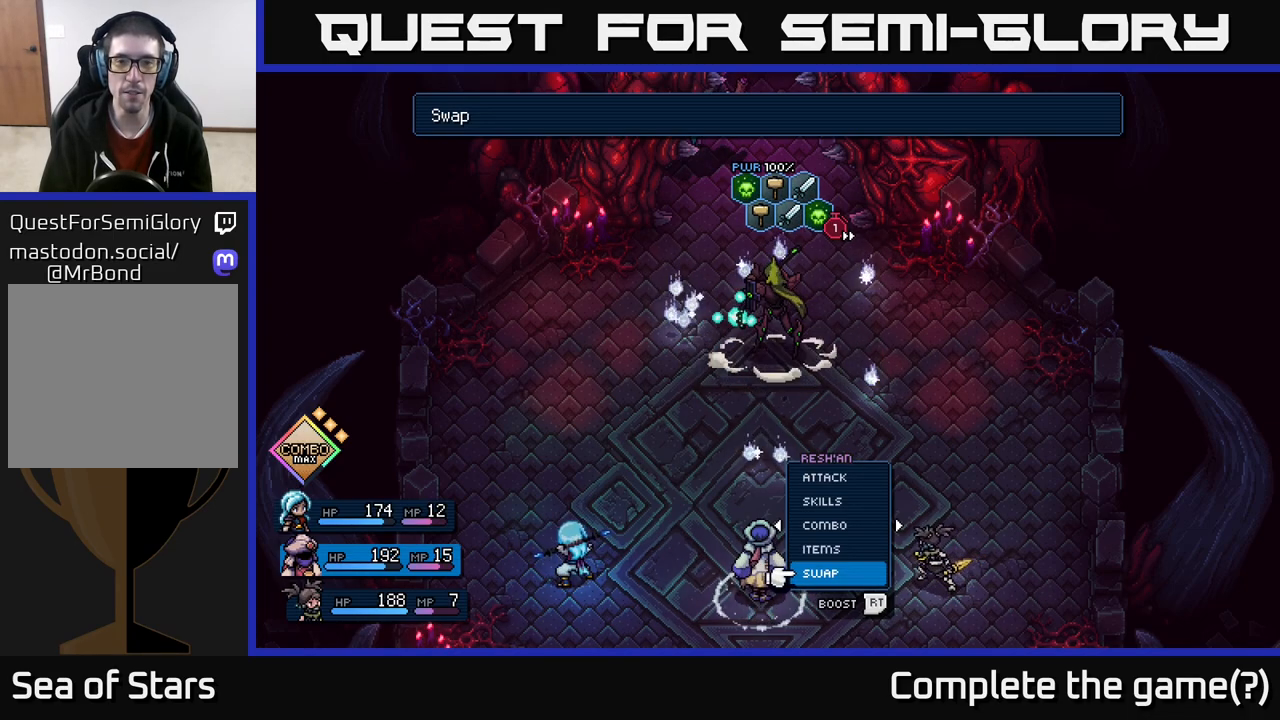
{"buttons": [], "left_stick": "center", "right_stick": "center", "events": []}
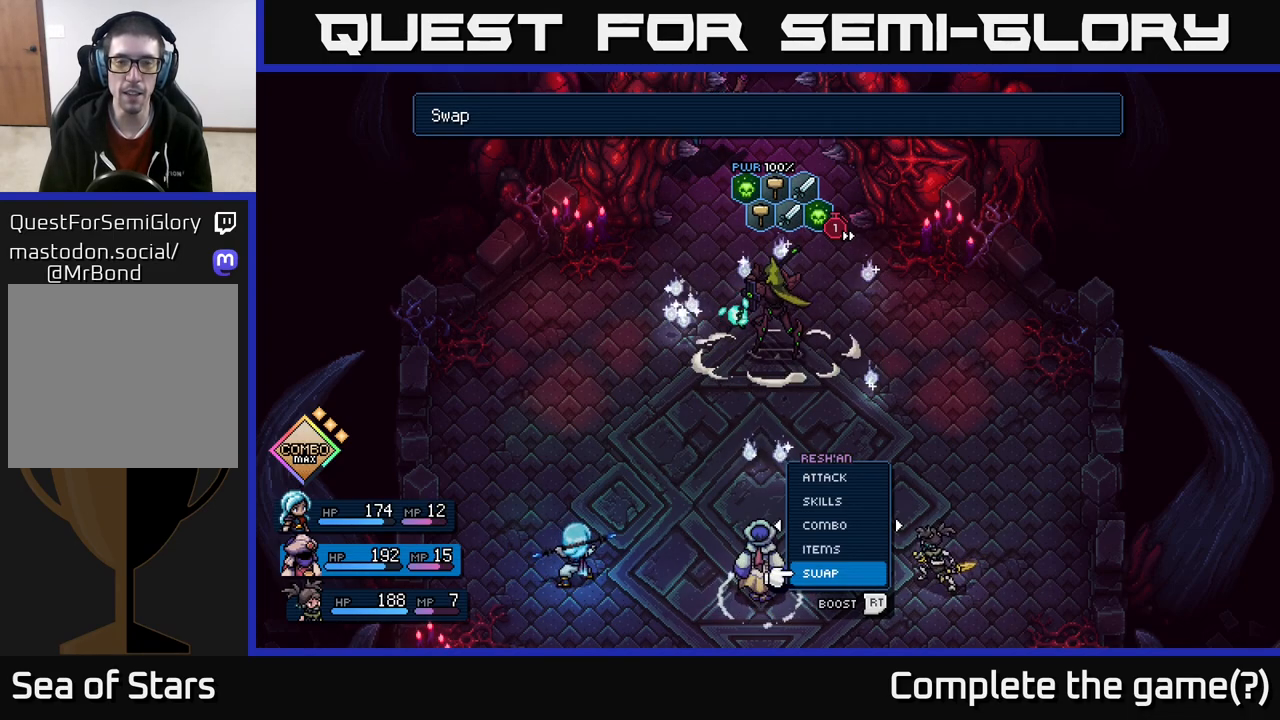
{"buttons": [], "left_stick": "center", "right_stick": "center", "events": []}
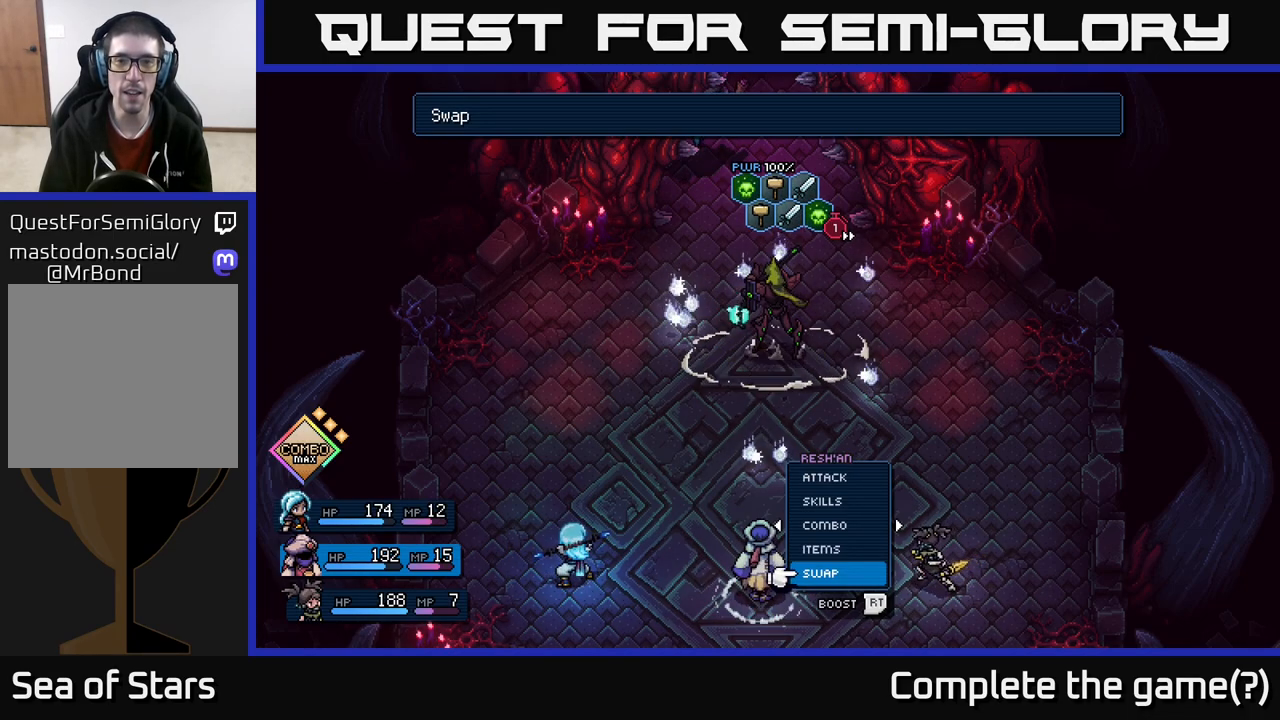
{"buttons": [], "left_stick": "center", "right_stick": "center", "events": []}
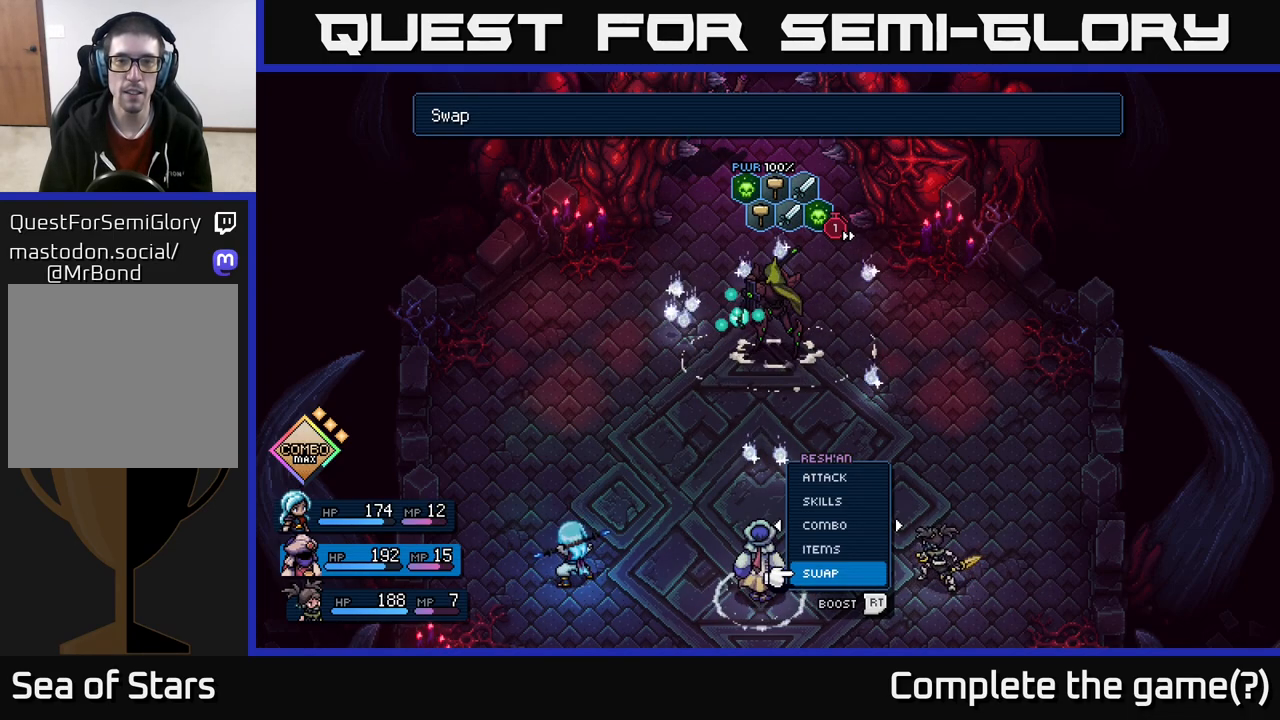
{"buttons": [], "left_stick": "center", "right_stick": "center", "events": []}
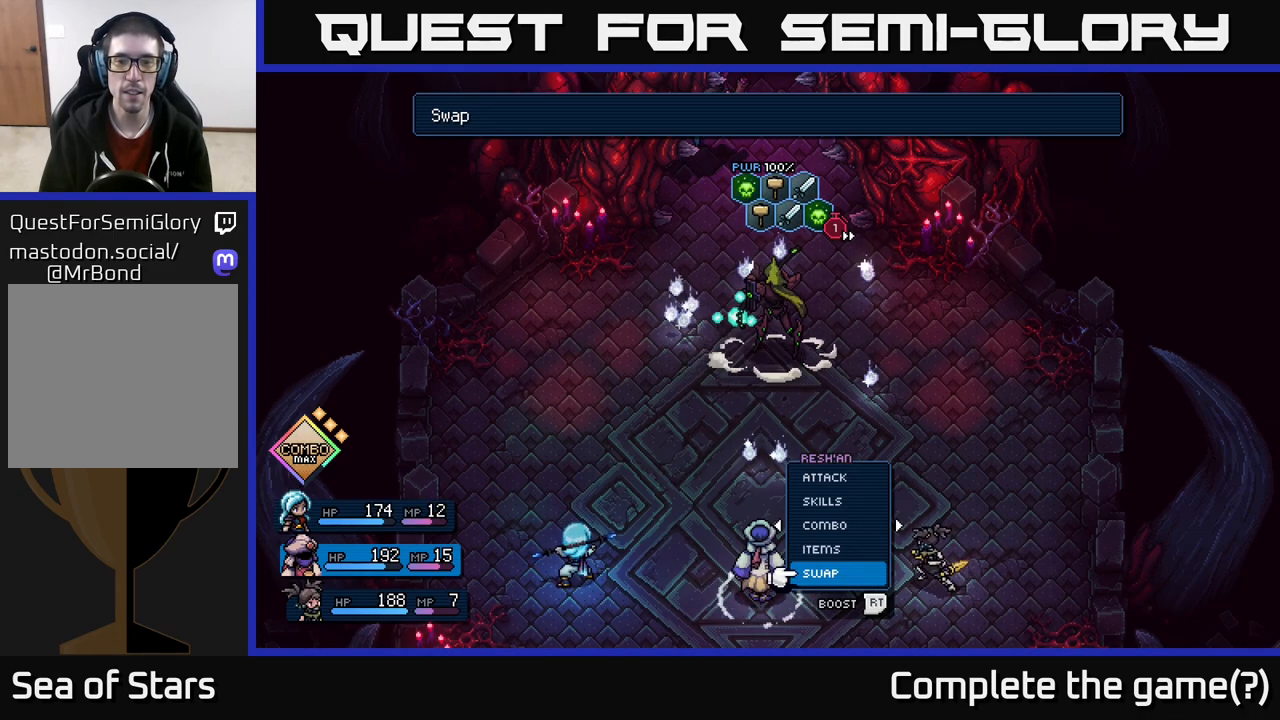
{"buttons": [], "left_stick": "right", "right_stick": "center", "events": [[433, "left_stick", "right"]]}
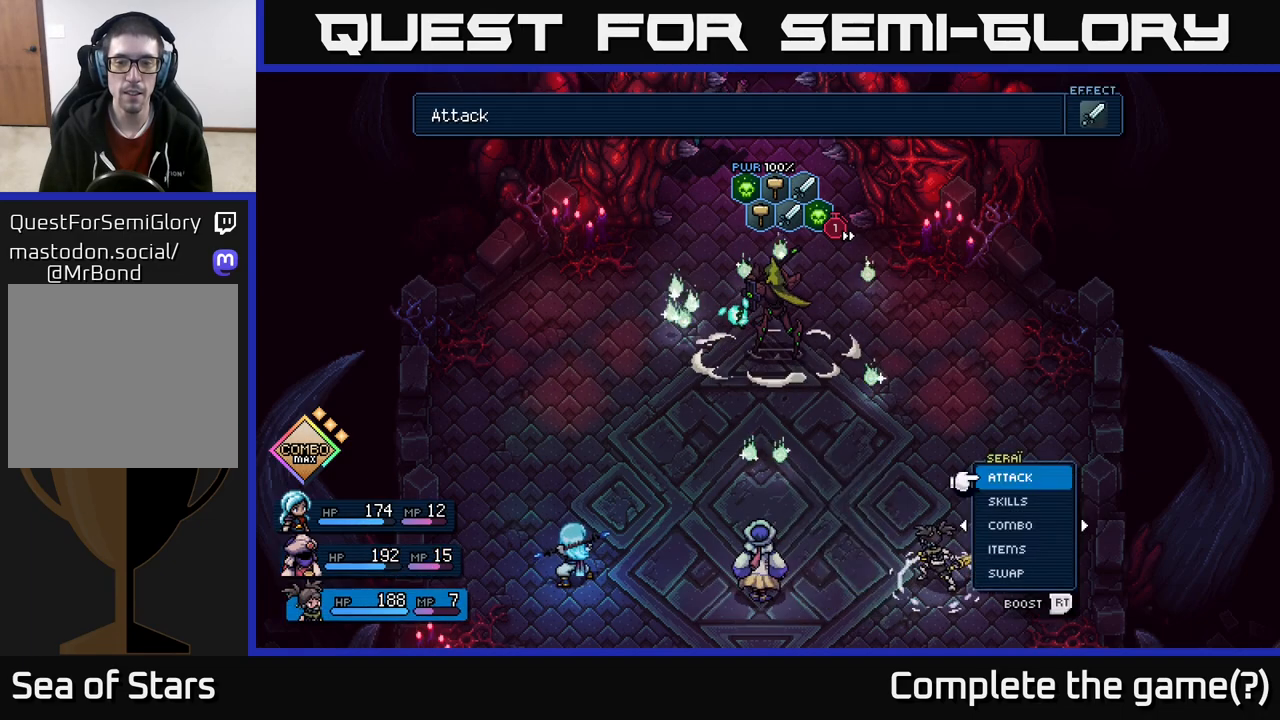
{"buttons": [], "left_stick": "center", "right_stick": "center", "events": [[117, "left_stick", "center"]]}
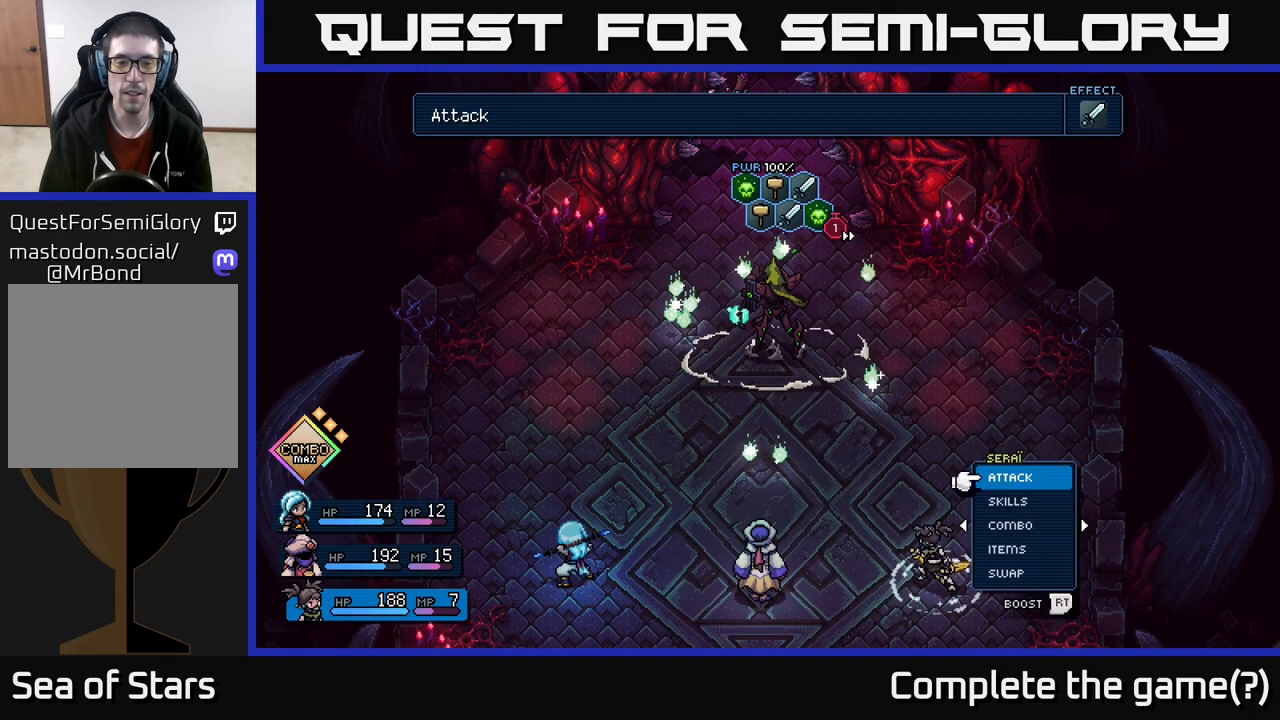
{"buttons": [], "left_stick": "center", "right_stick": "center", "events": [[283, "left_stick", "down"], [433, "A", "down"], [483, "A", "up"], [483, "left_stick", "center"]]}
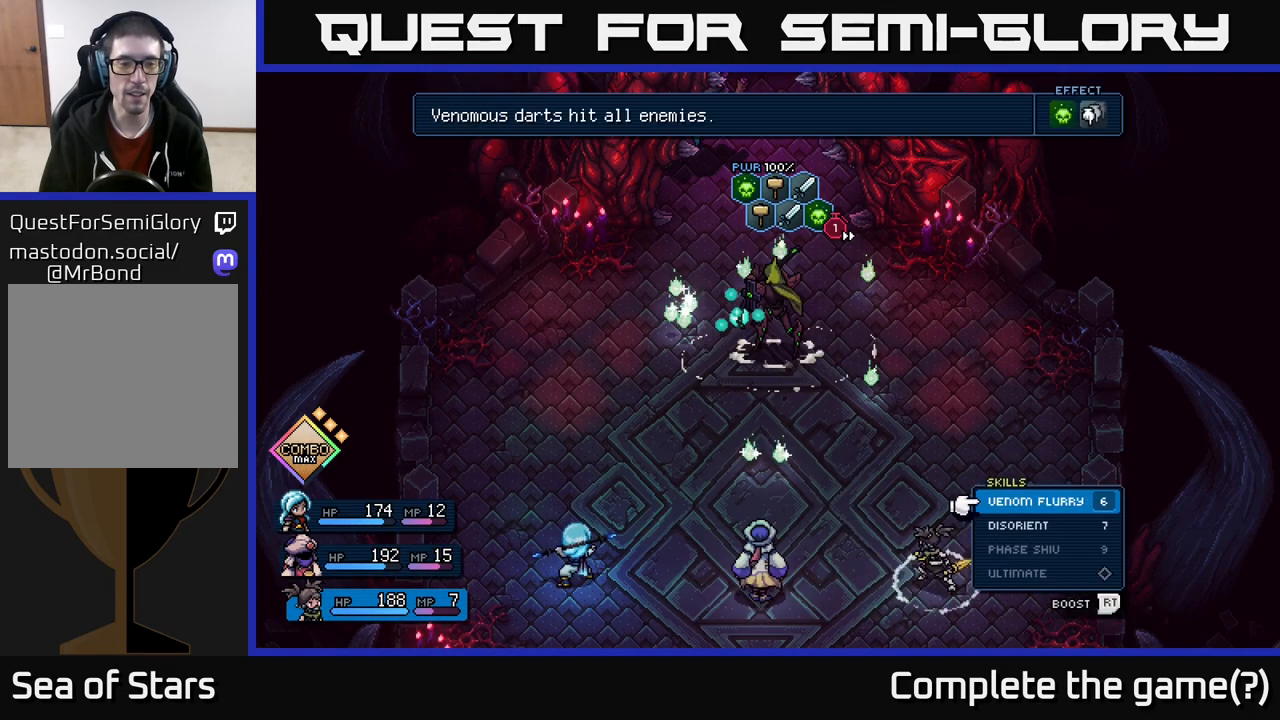
{"buttons": [], "left_stick": "center", "right_stick": "center", "events": [[317, "left_stick", "down"], [500, "left_stick", "center"]]}
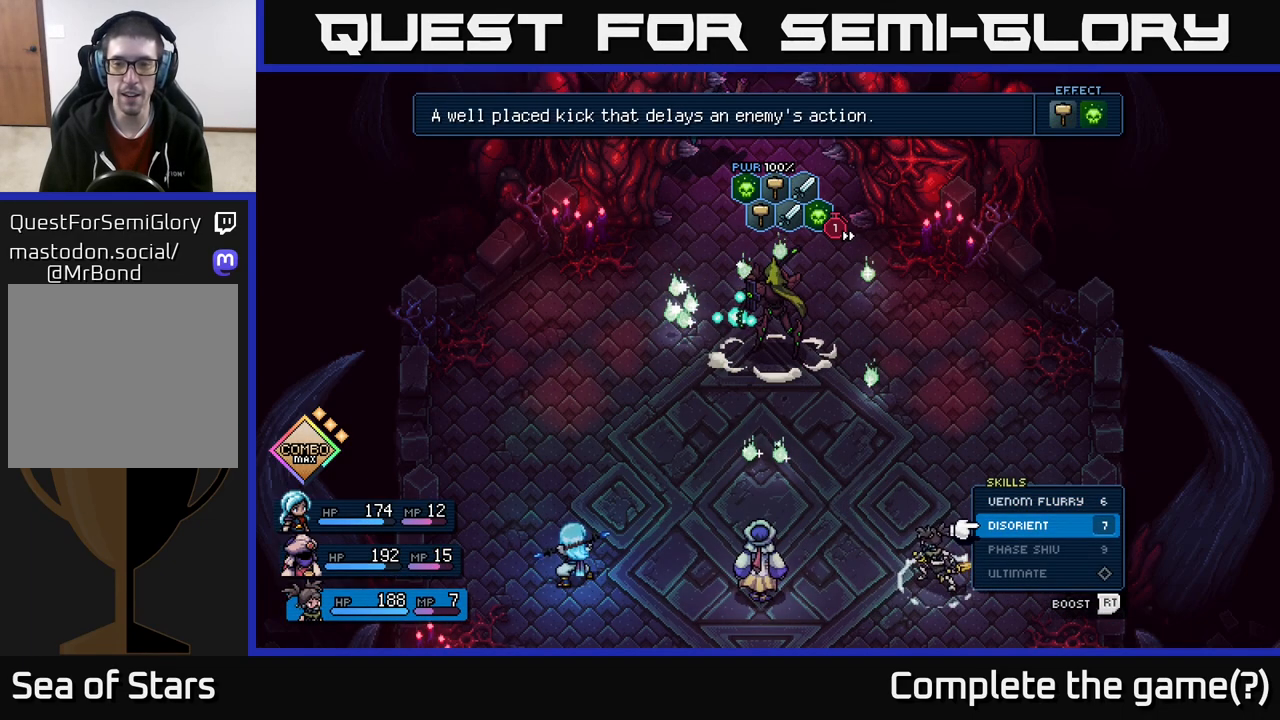
{"buttons": [], "left_stick": "center", "right_stick": "center", "events": [[367, "A", "down"], [417, "A", "up"]]}
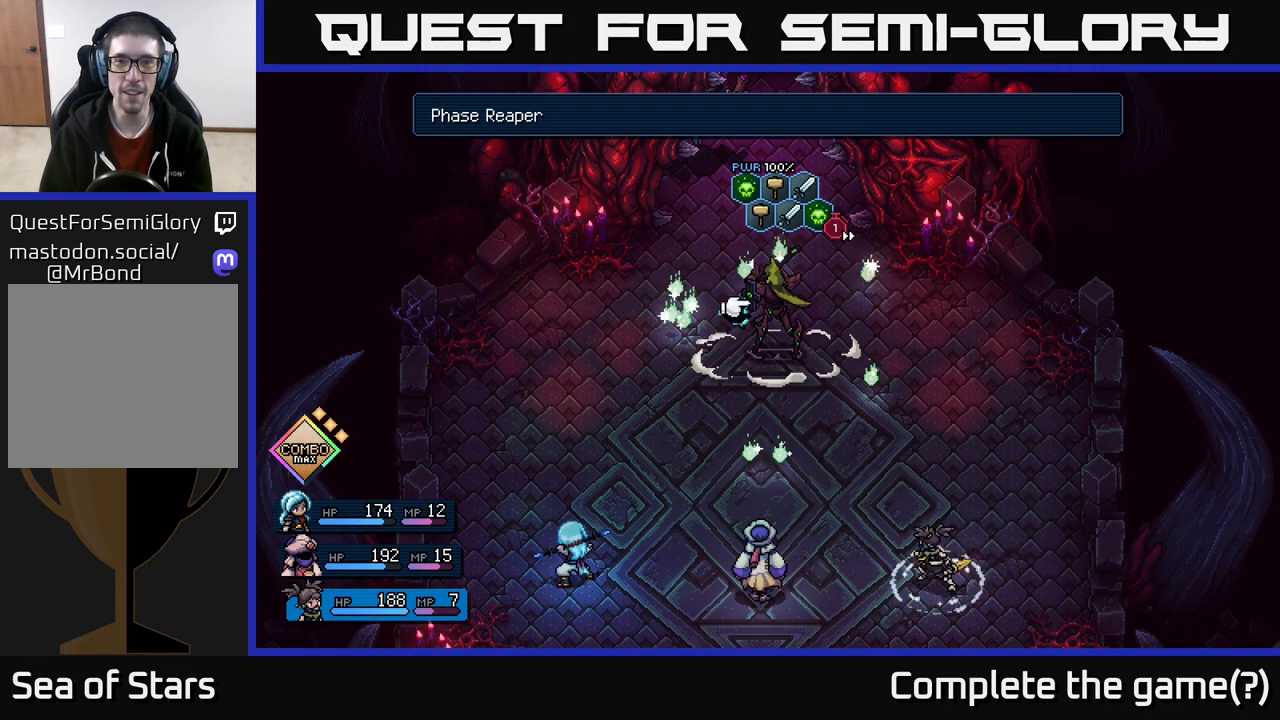
{"buttons": [], "left_stick": "center", "right_stick": "center", "events": []}
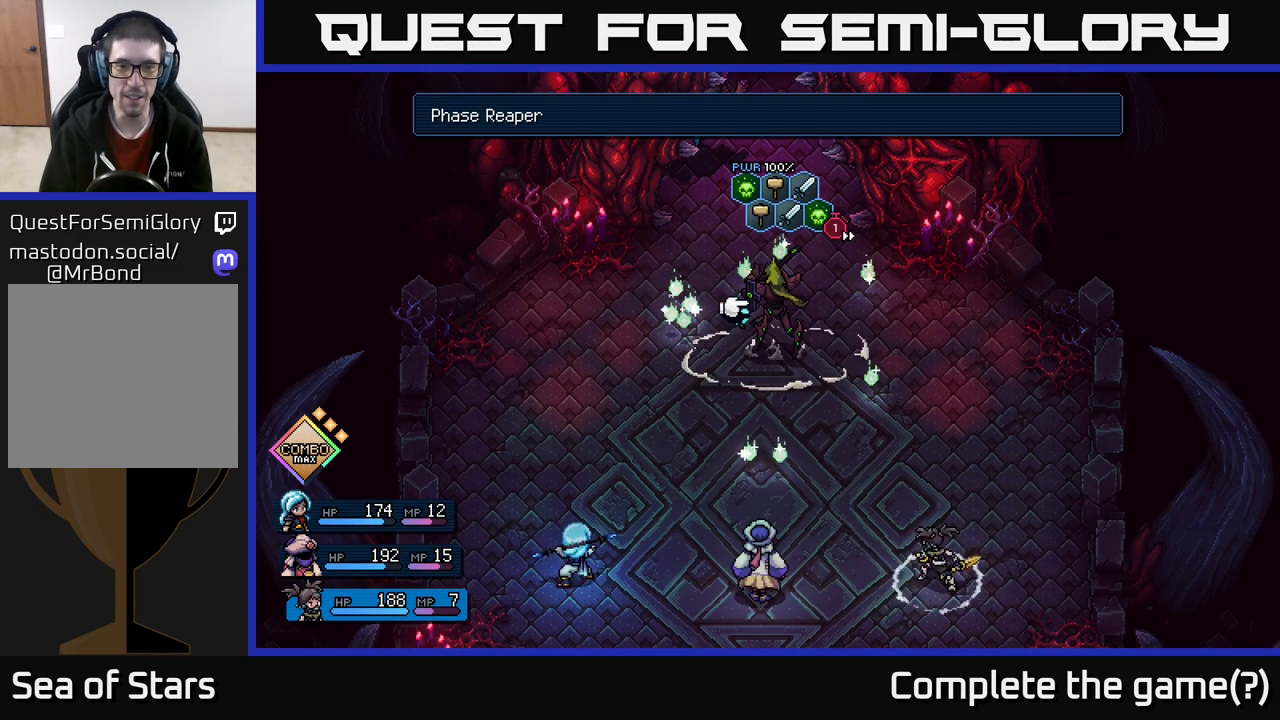
{"buttons": [], "left_stick": "center", "right_stick": "center", "events": [[200, "A", "down"], [267, "A", "up"]]}
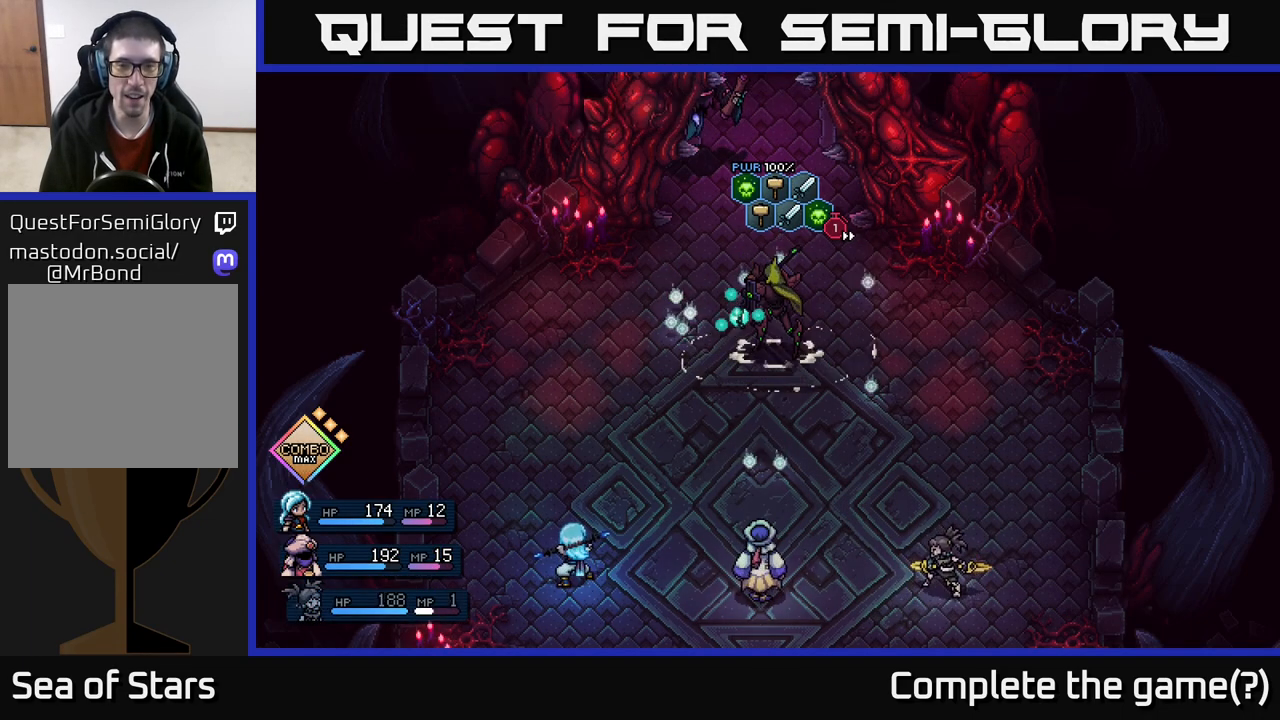
{"buttons": [], "left_stick": "center", "right_stick": "center", "events": []}
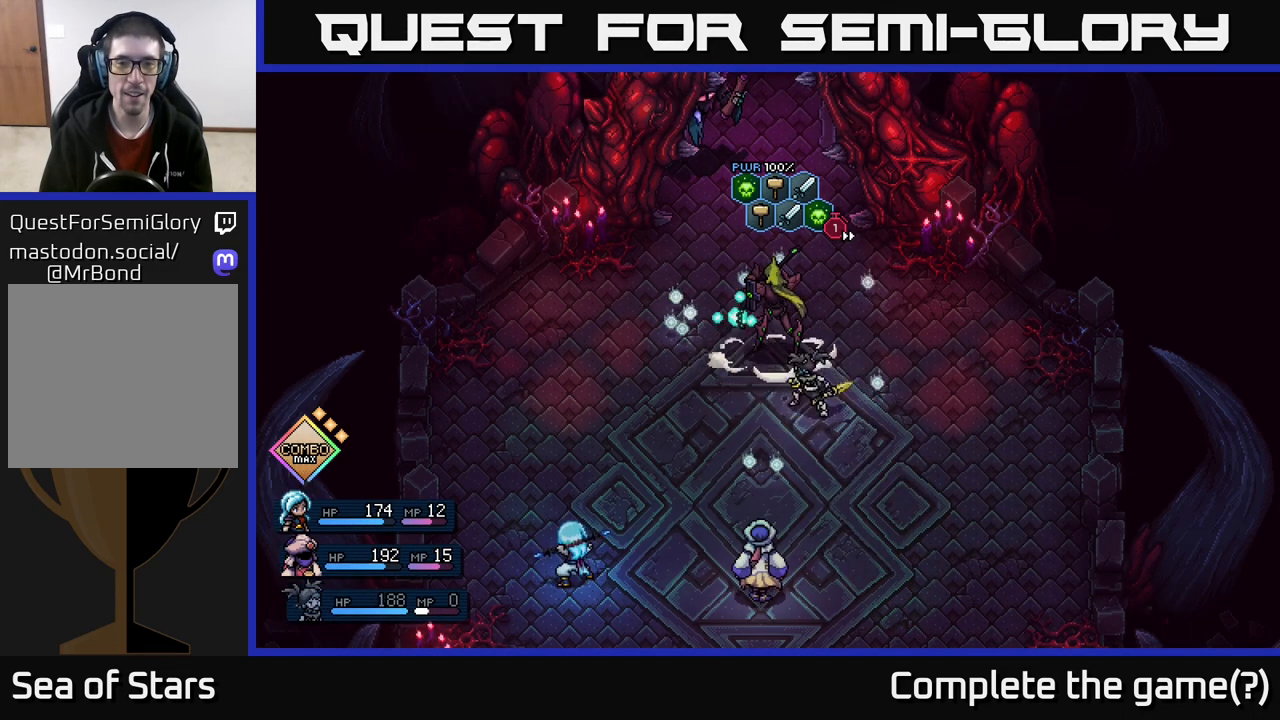
{"buttons": ["A"], "left_stick": "center", "right_stick": "center", "events": [[500, "A", "down"]]}
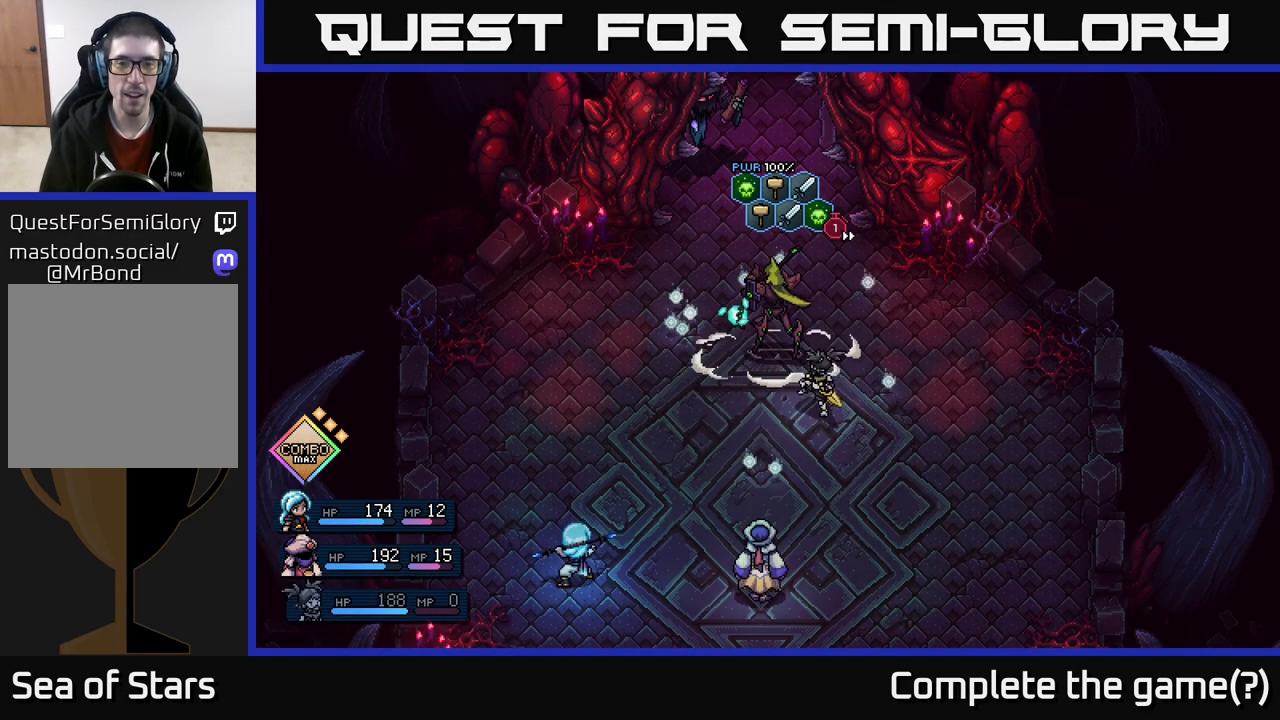
{"buttons": [], "left_stick": "center", "right_stick": "center", "events": [[167, "A", "up"]]}
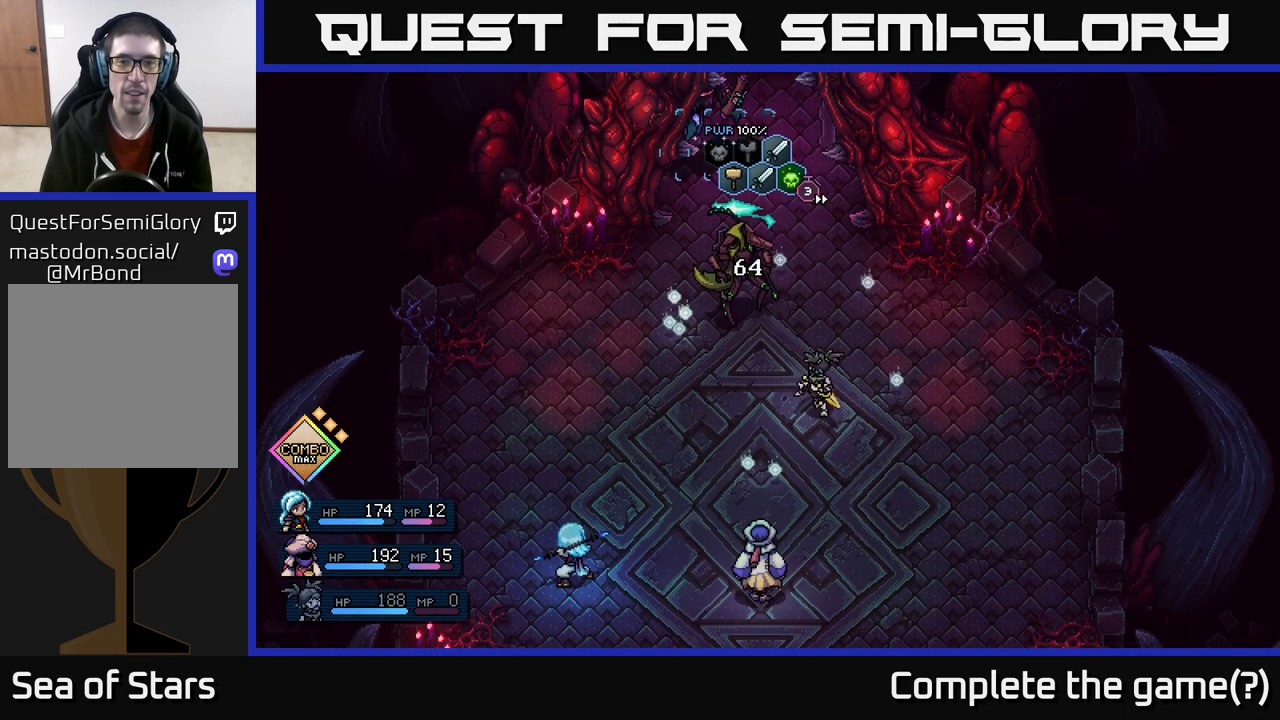
{"buttons": [], "left_stick": "center", "right_stick": "center", "events": []}
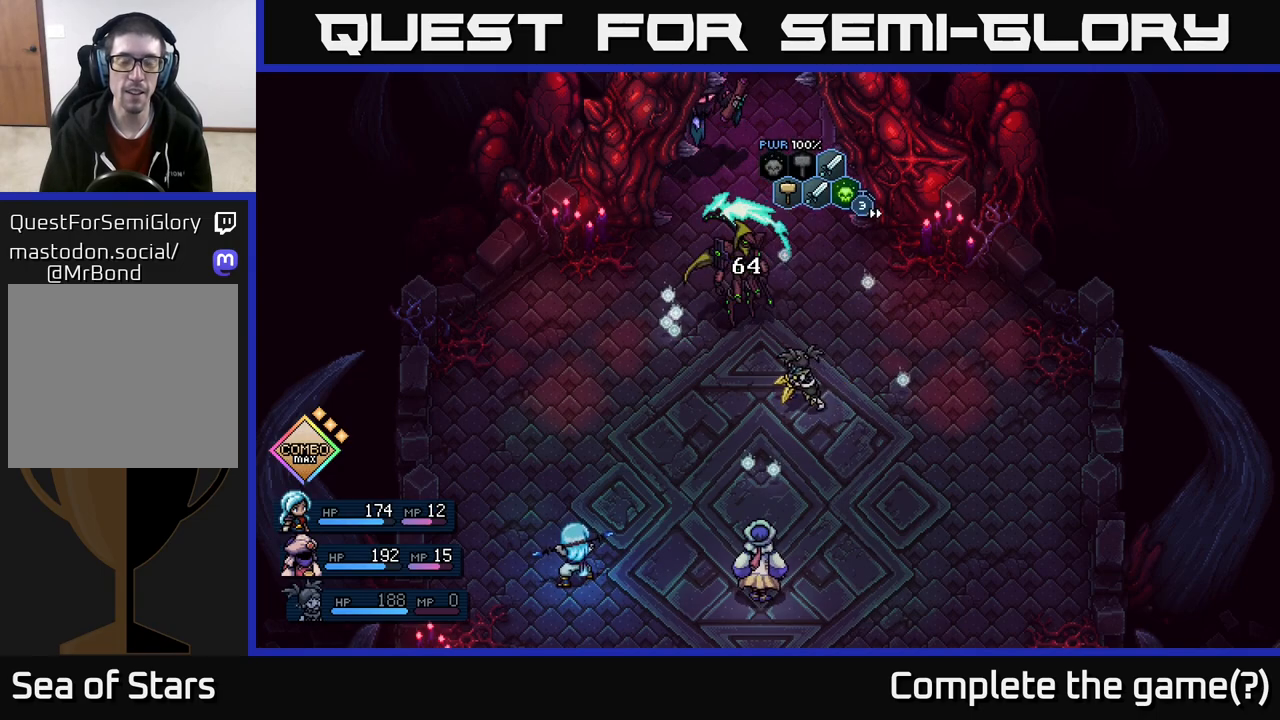
{"buttons": [], "left_stick": "center", "right_stick": "center", "events": []}
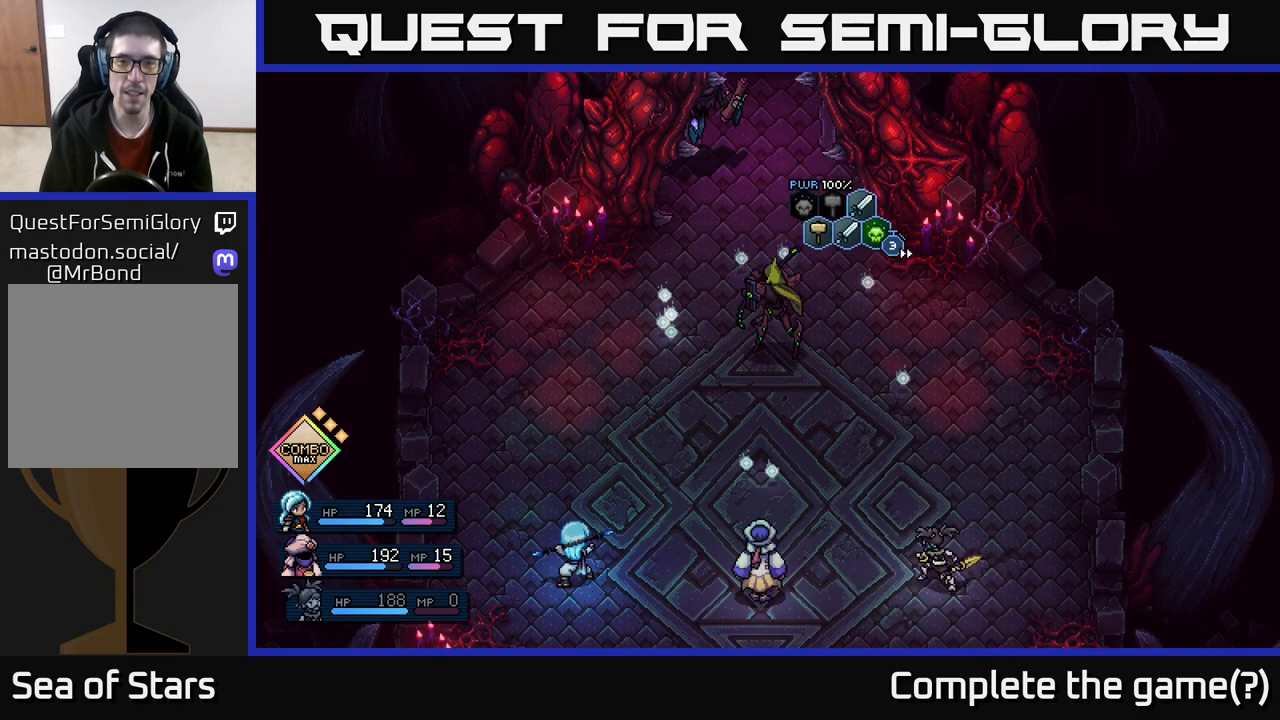
{"buttons": [], "left_stick": "center", "right_stick": "center", "events": []}